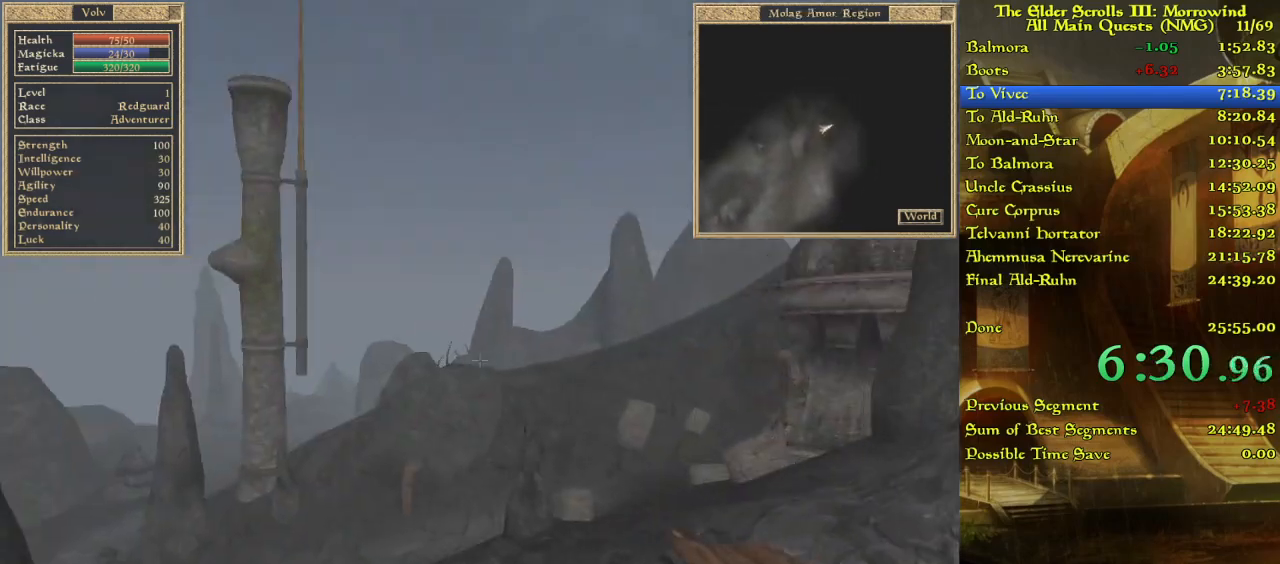
Gameplay with keyboard; each line is a JSON object with the keys held at the frame after it. "events" lists presses ("down") and releases ("up") of "w" between this image and that frame as [ms after this image, input, new state], when the widget could be followed in between. No other keys are recorded. Mouse input is not recorded.
{"keys": ["w"], "events": []}
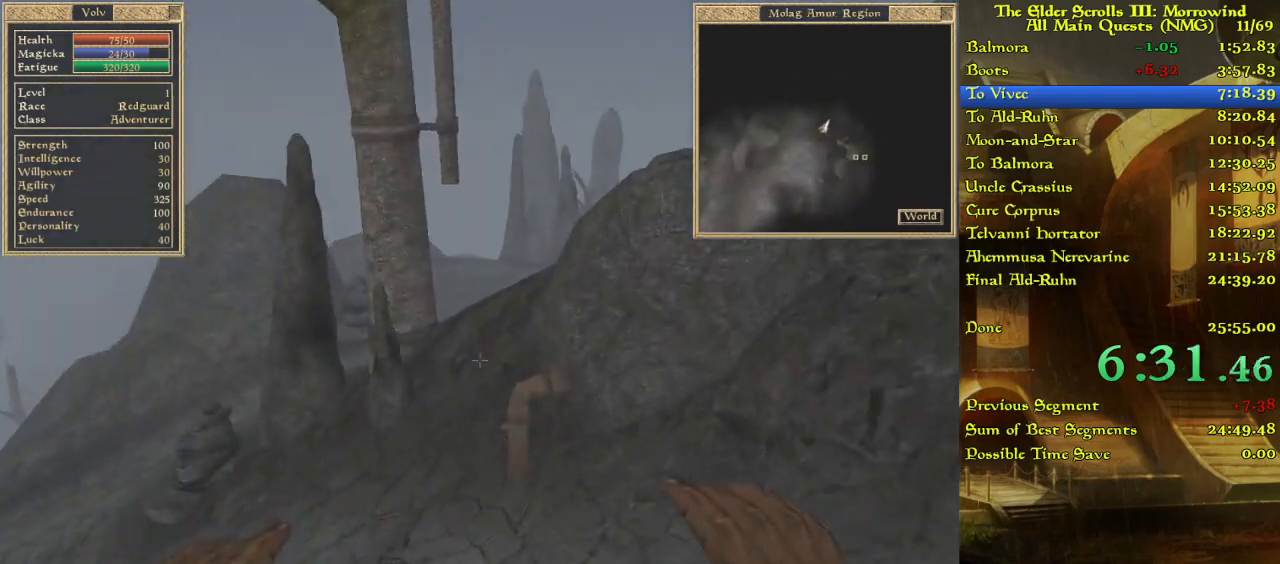
{"keys": [], "events": [[300, "w", "up"]]}
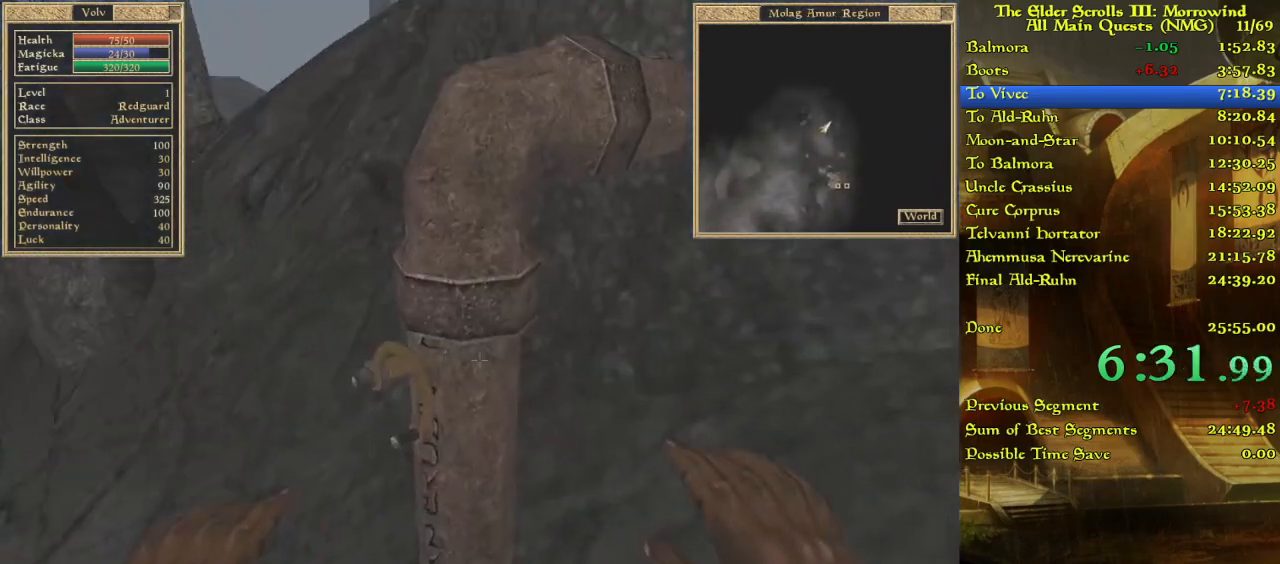
{"keys": [], "events": [[200, "w", "down"], [283, "w", "up"]]}
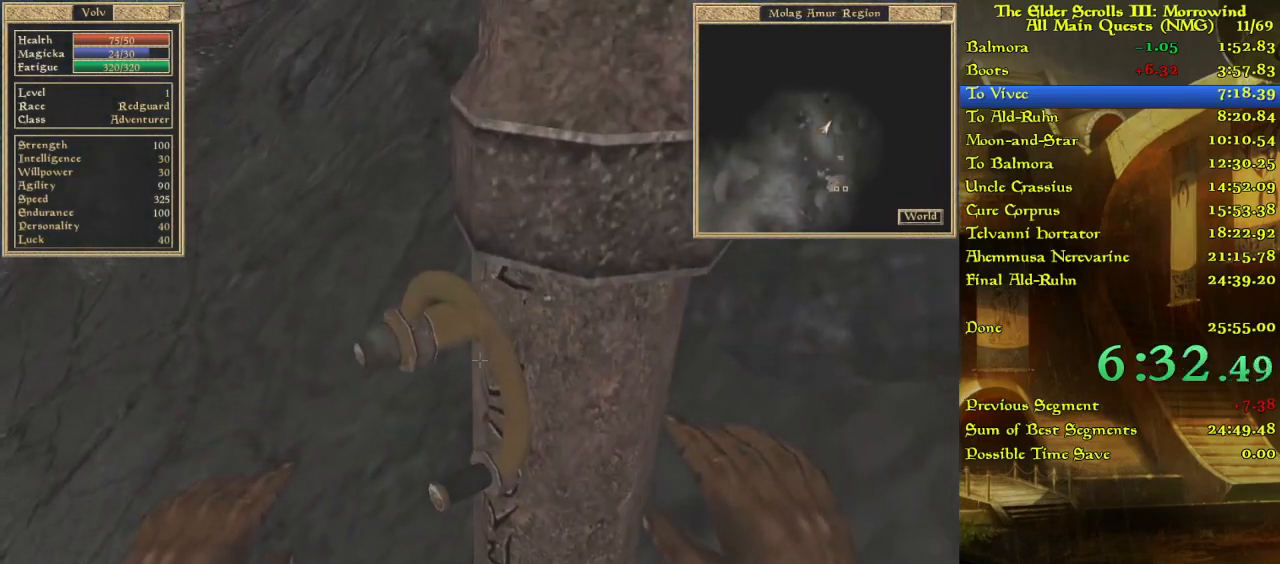
{"keys": ["w"], "events": [[333, "w", "down"]]}
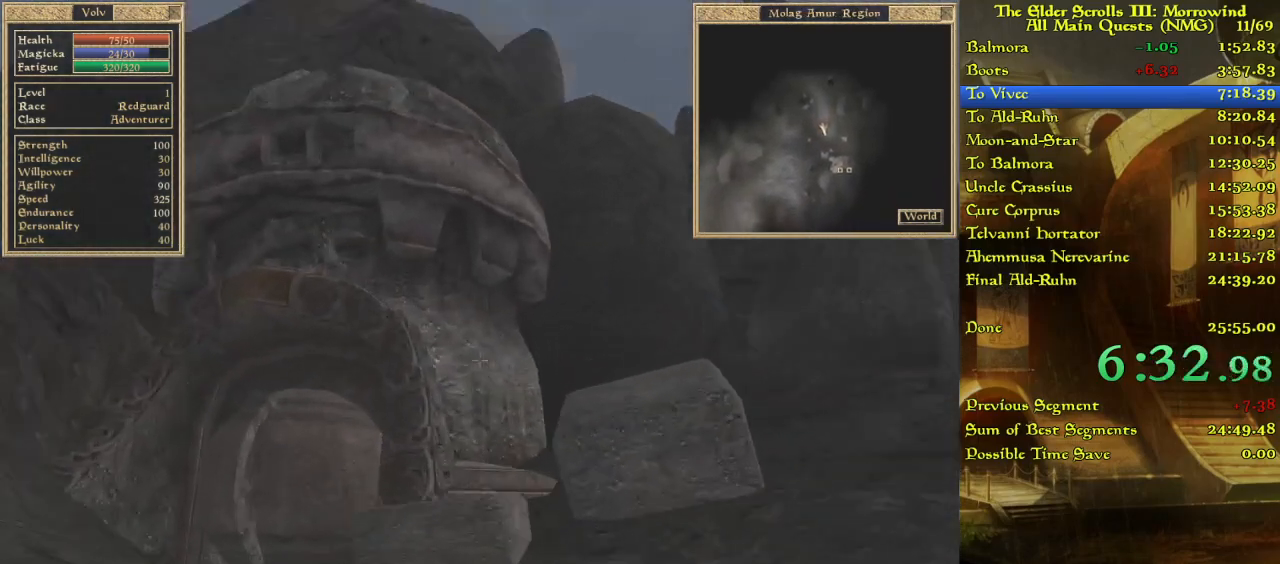
{"keys": [], "events": [[67, "w", "up"], [217, "w", "down"], [333, "w", "up"]]}
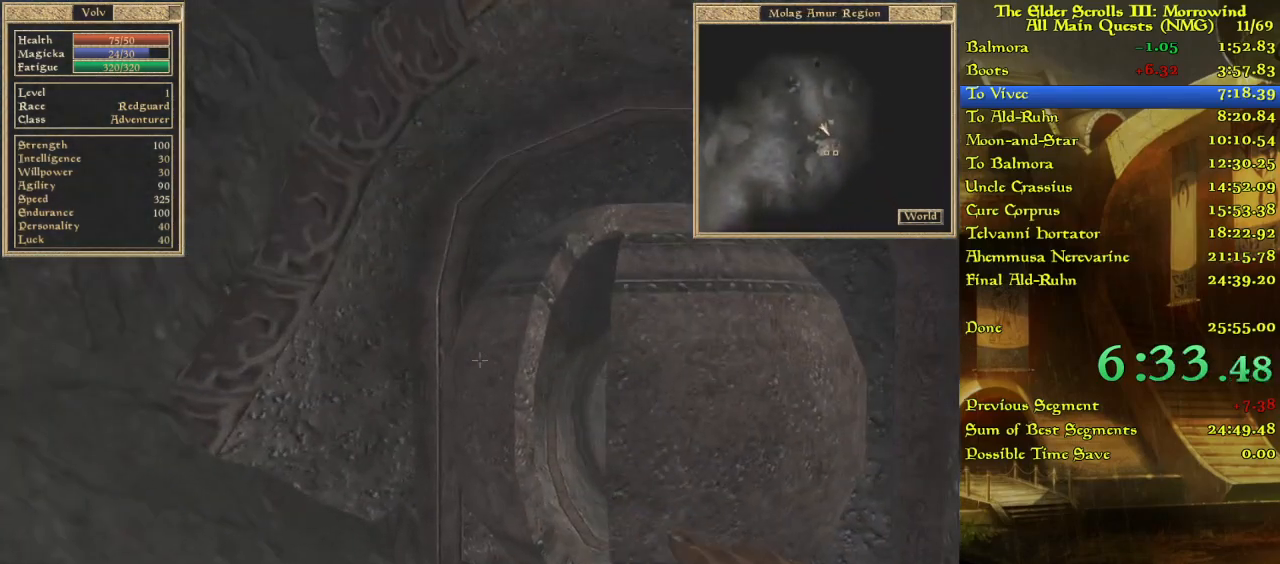
{"keys": [], "events": [[317, "w", "down"], [417, "w", "up"]]}
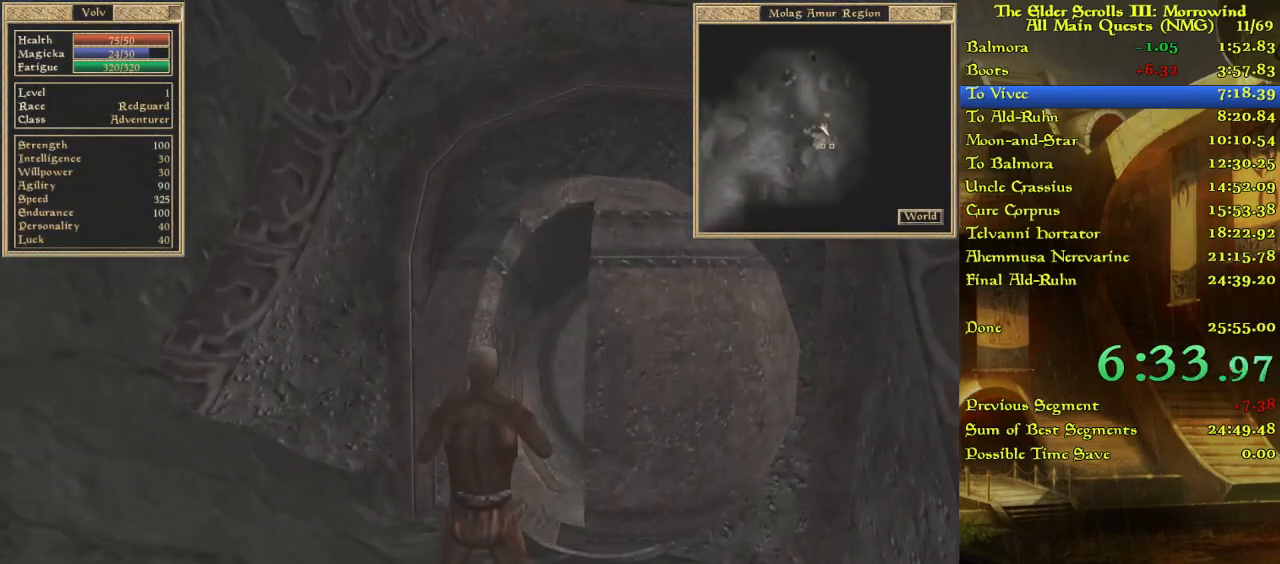
{"keys": ["w"], "events": [[67, "w", "down"], [183, "w", "up"], [267, "w", "down"]]}
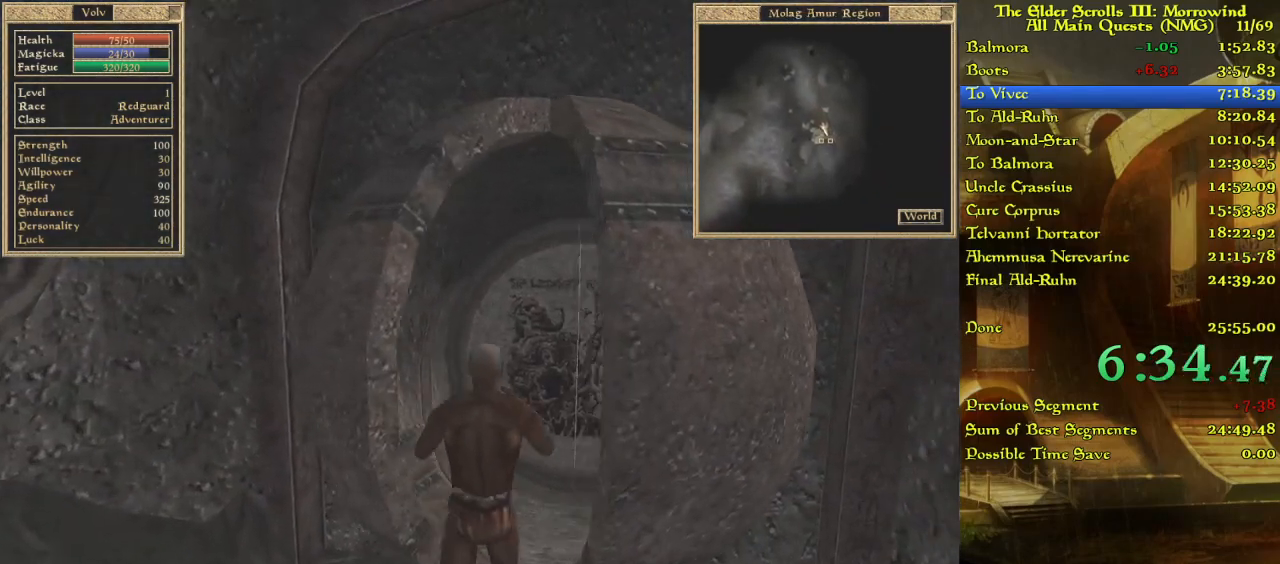
{"keys": ["w"], "events": []}
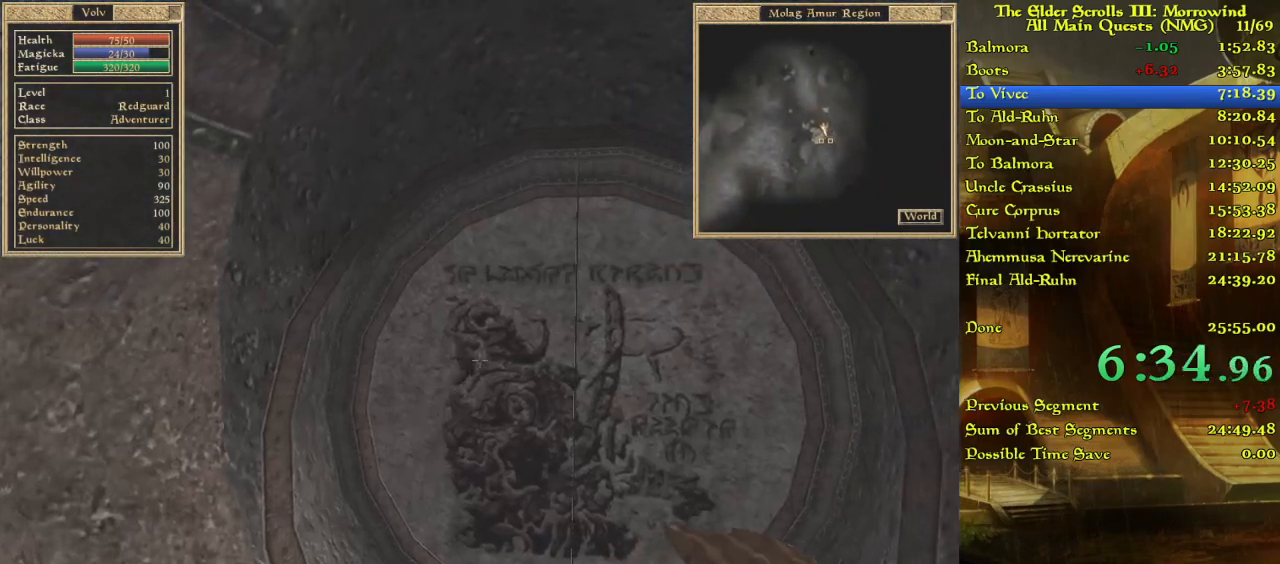
{"keys": ["w"], "events": []}
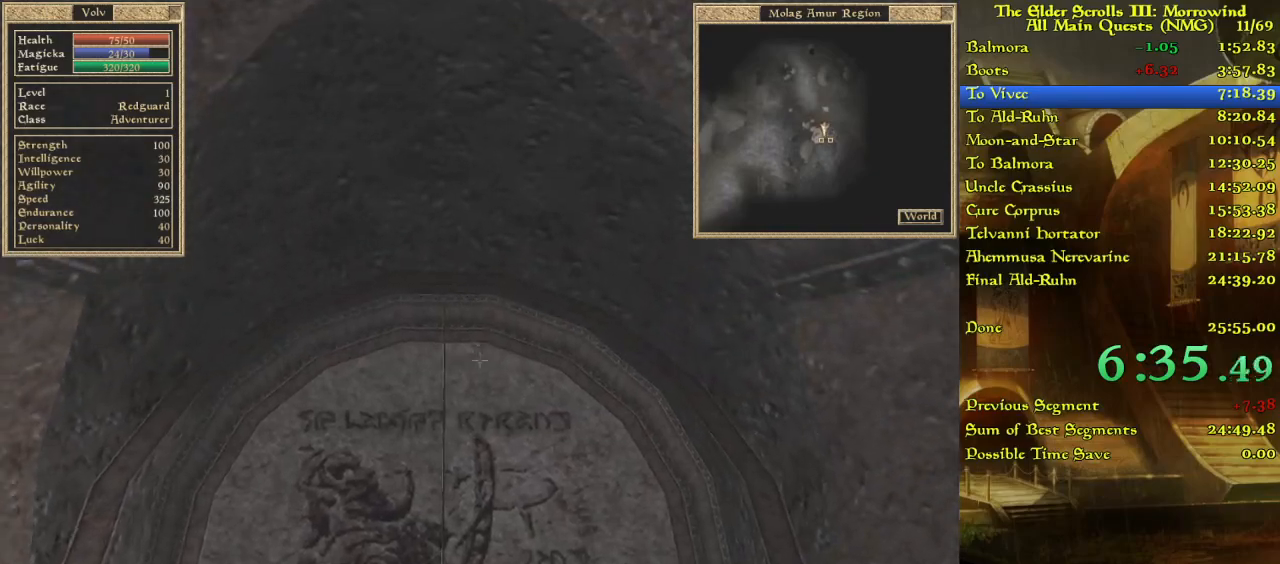
{"keys": ["w"], "events": []}
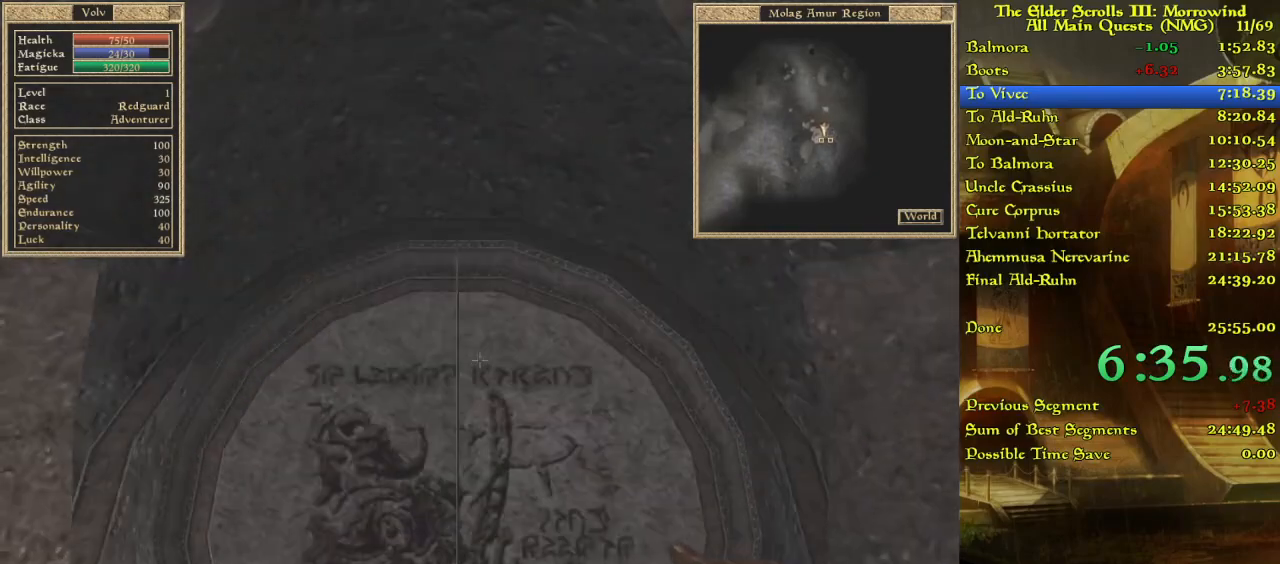
{"keys": ["w"], "events": []}
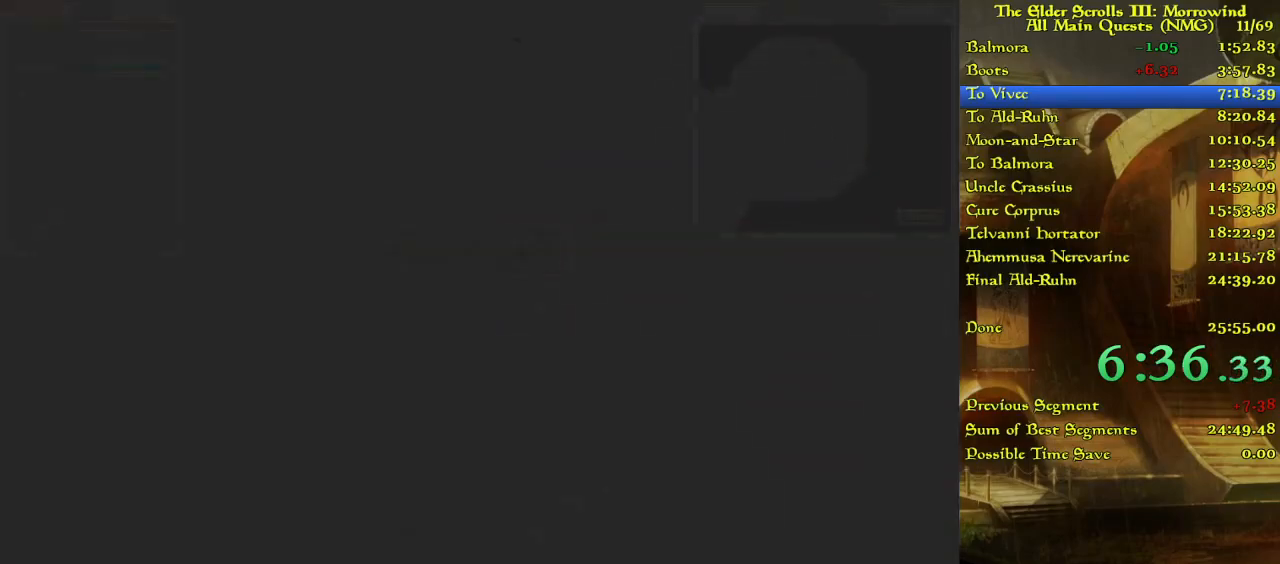
{"keys": ["w"], "events": []}
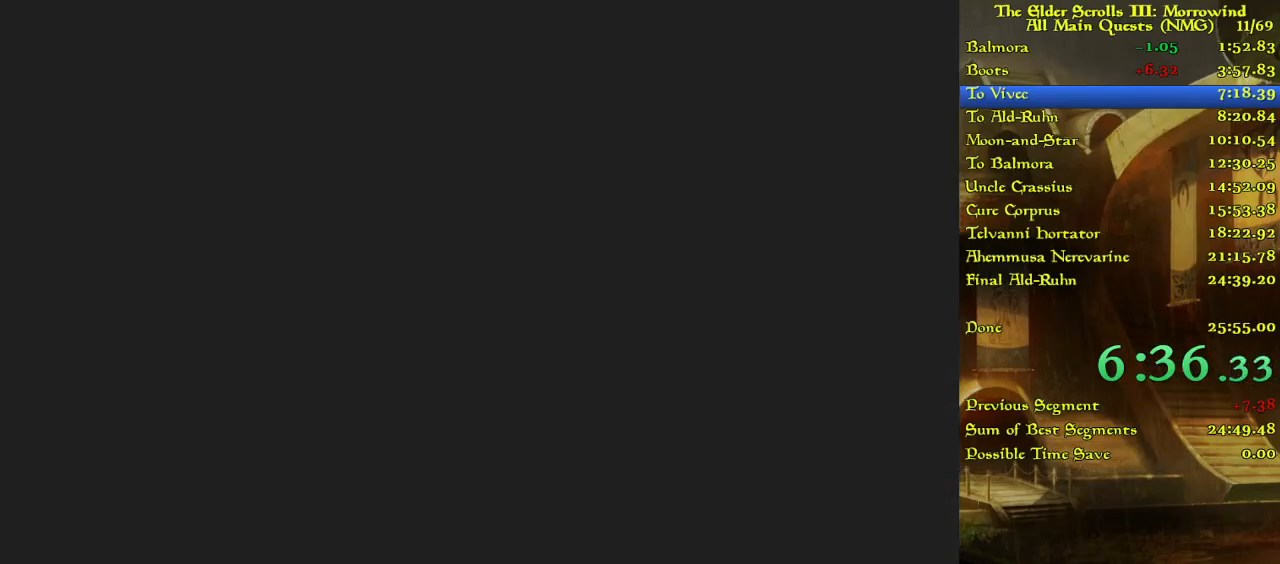
{"keys": [], "events": [[217, "w", "up"], [283, "w", "down"], [500, "w", "up"]]}
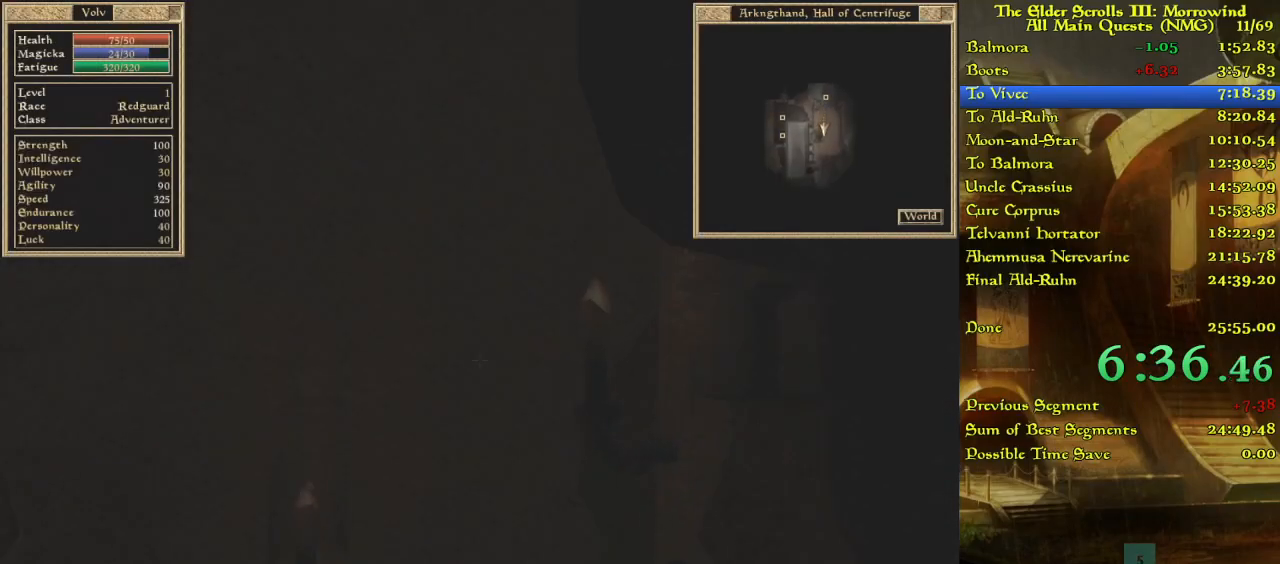
{"keys": [], "events": [[33, "w", "down"], [183, "w", "up"], [283, "w", "down"], [433, "w", "up"]]}
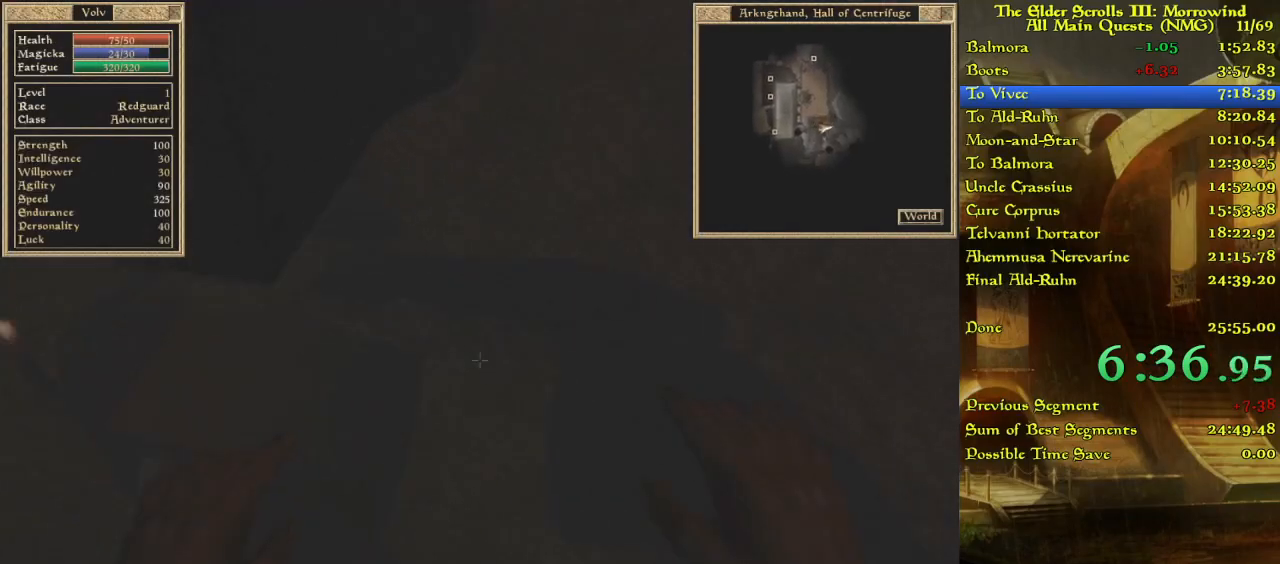
{"keys": ["w"], "events": [[50, "w", "down"], [400, "w", "up"], [483, "w", "down"]]}
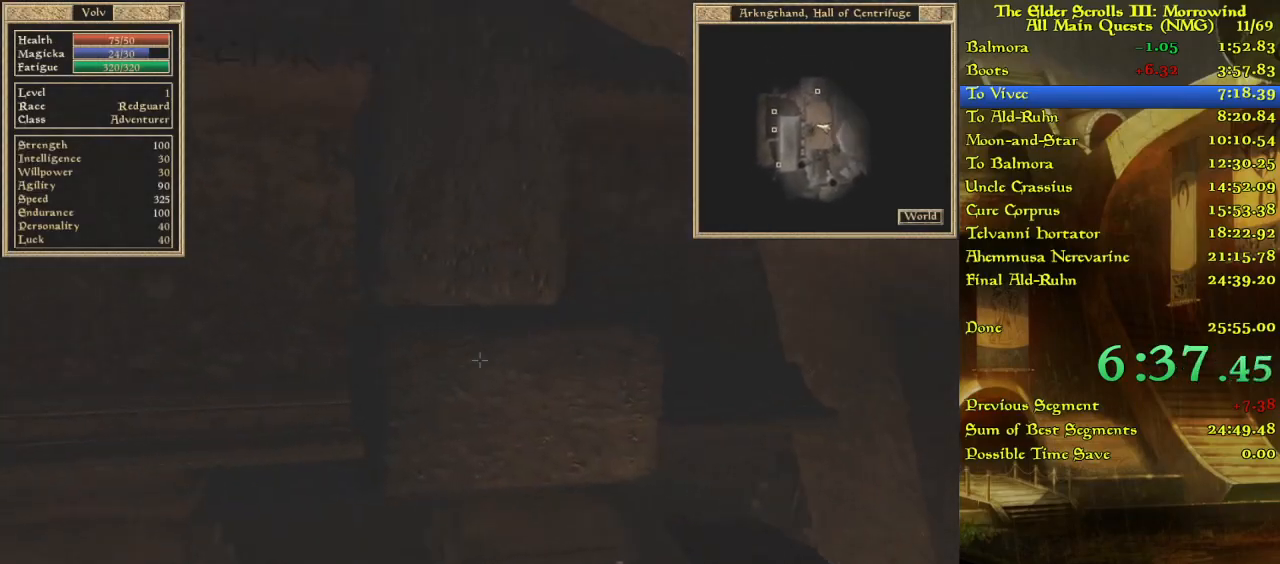
{"keys": [], "events": [[433, "w", "up"]]}
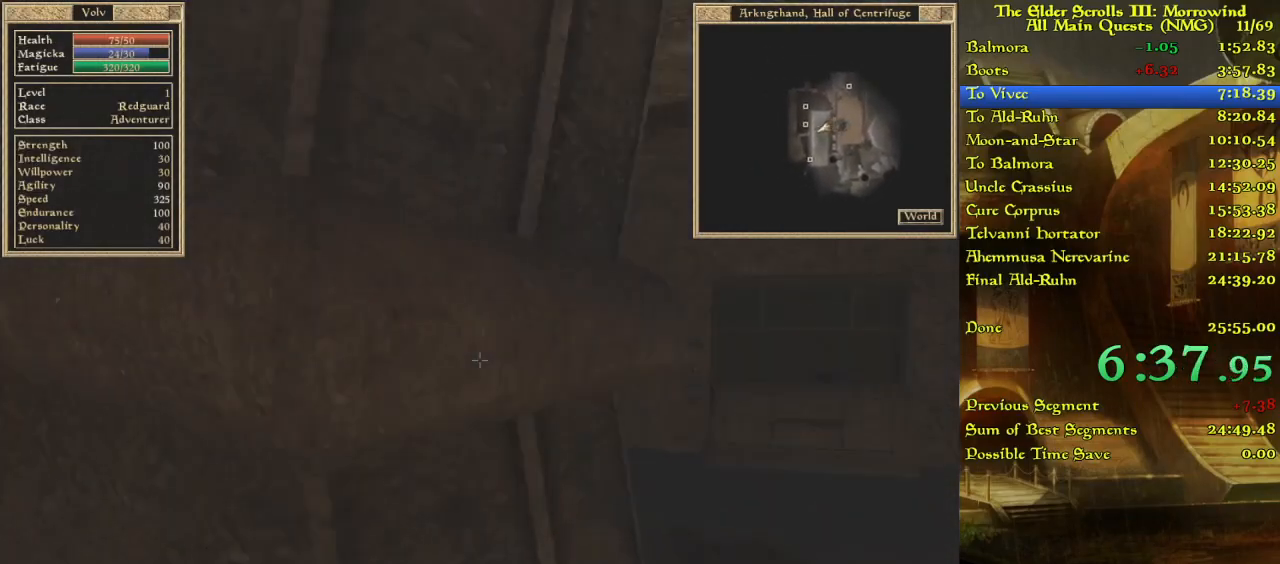
{"keys": ["w"], "events": [[200, "w", "down"]]}
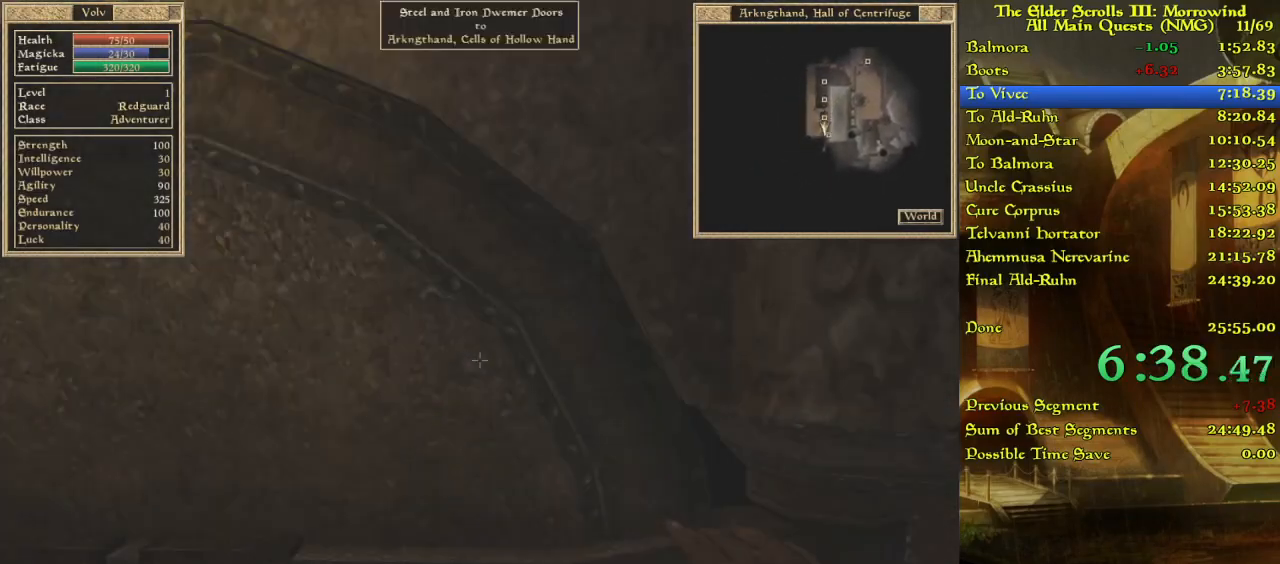
{"keys": [], "events": [[50, "w", "up"], [167, "w", "down"], [483, "w", "up"]]}
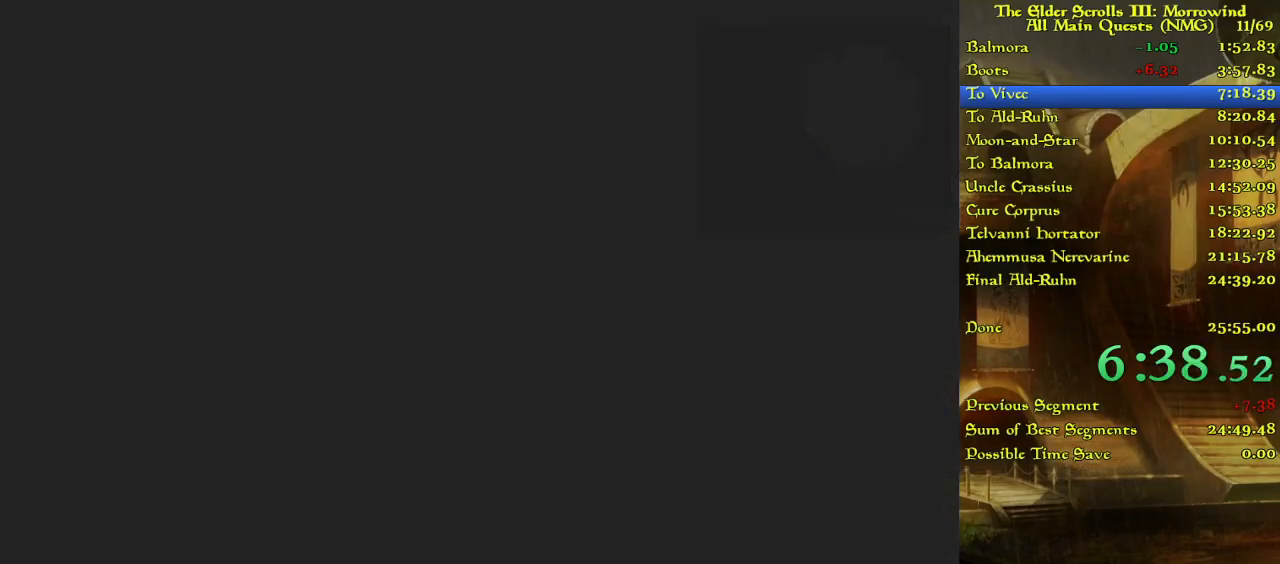
{"keys": [], "events": [[33, "w", "down"], [133, "w", "up"], [183, "w", "down"], [417, "w", "up"]]}
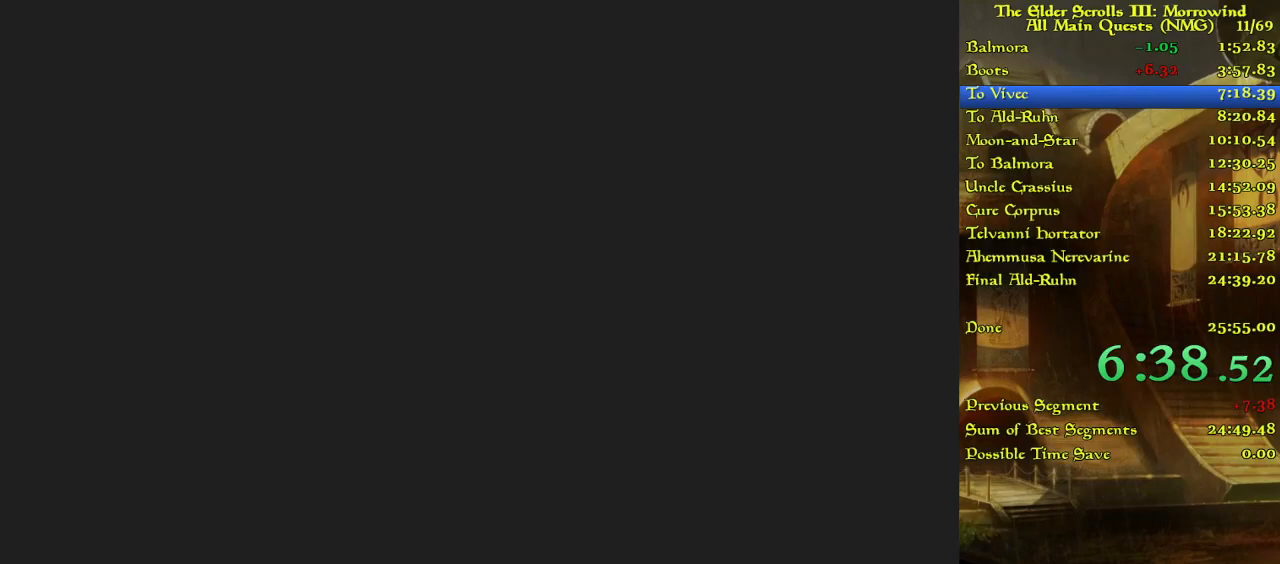
{"keys": [], "events": [[150, "w", "down"], [250, "w", "up"]]}
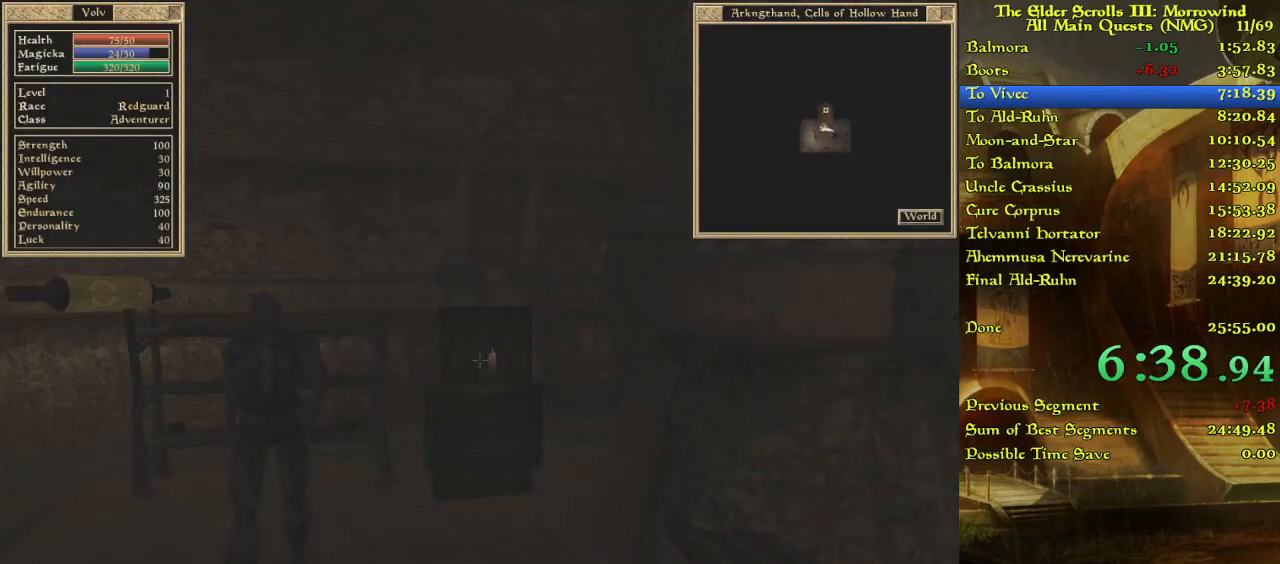
{"keys": [], "events": [[233, "w", "down"], [367, "w", "up"]]}
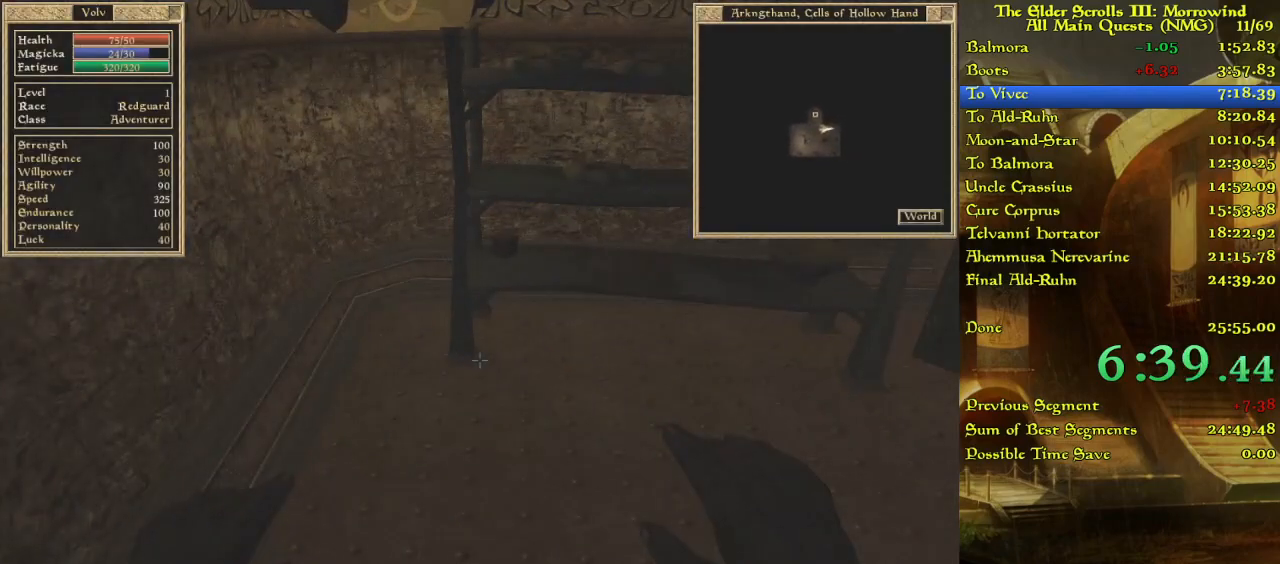
{"keys": [], "events": [[83, "w", "down"], [133, "w", "up"]]}
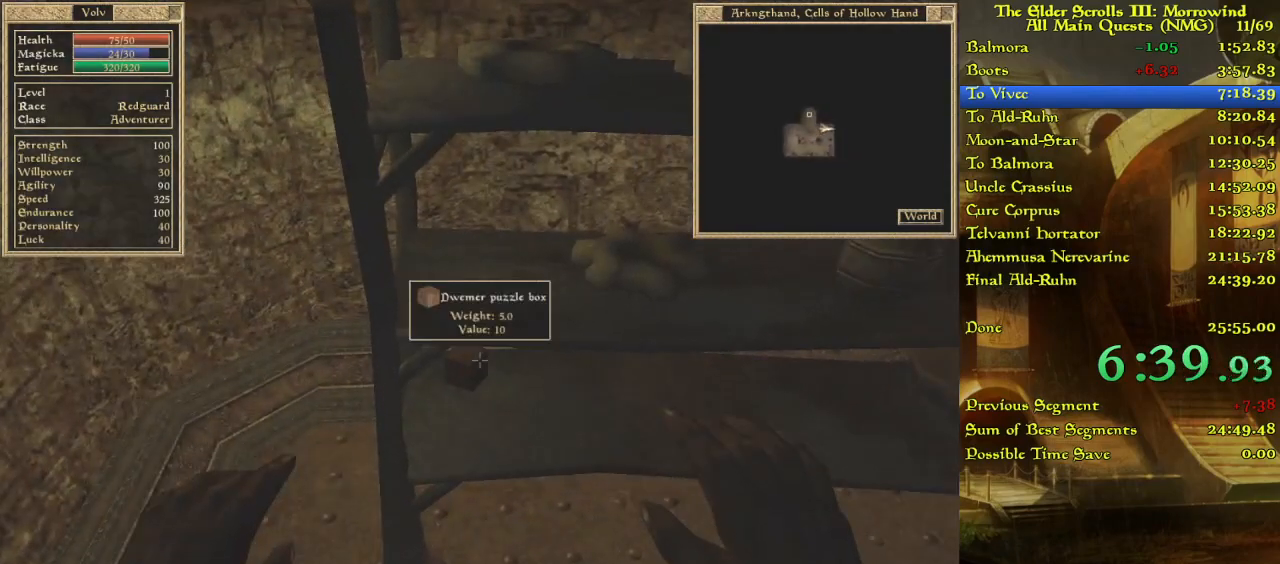
{"keys": [], "events": []}
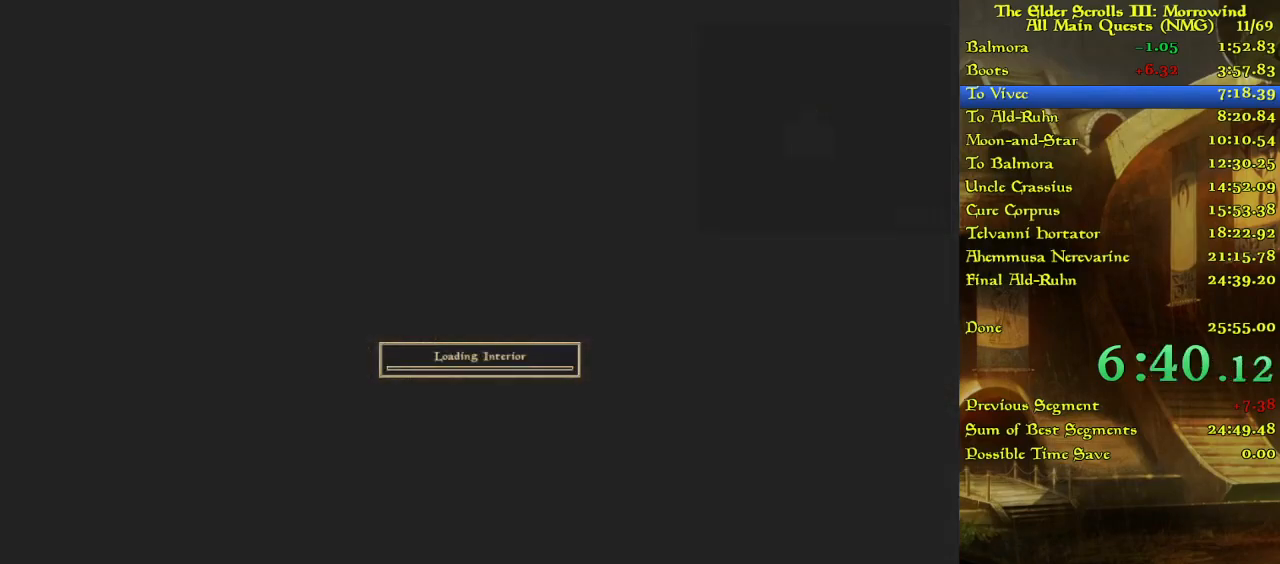
{"keys": [], "events": []}
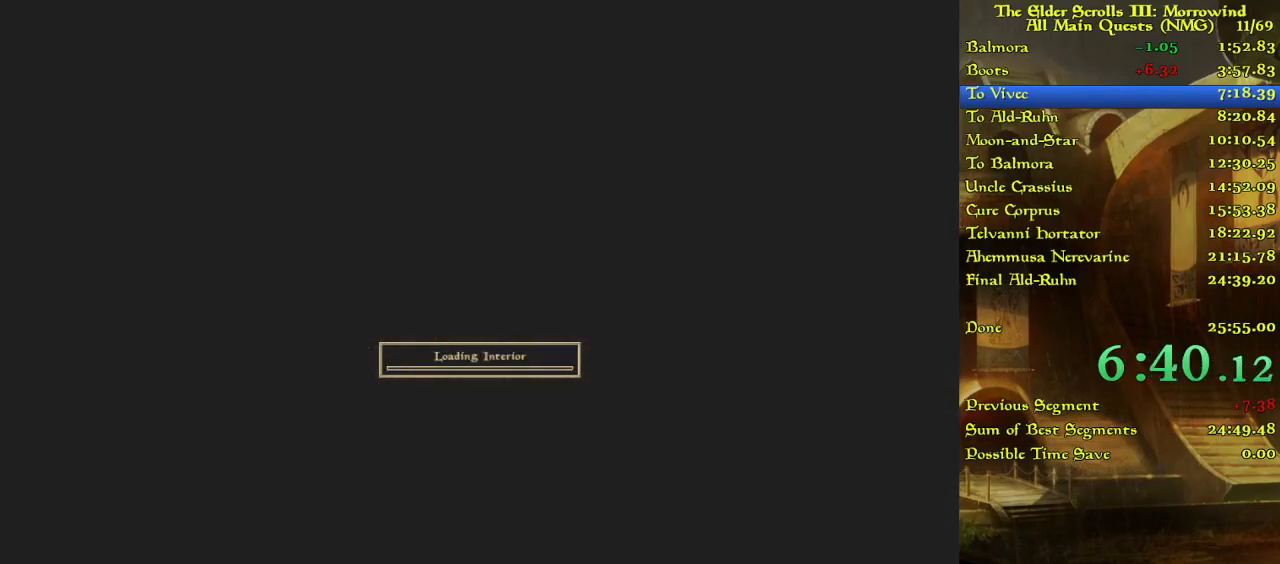
{"keys": ["w"], "events": [[467, "w", "down"]]}
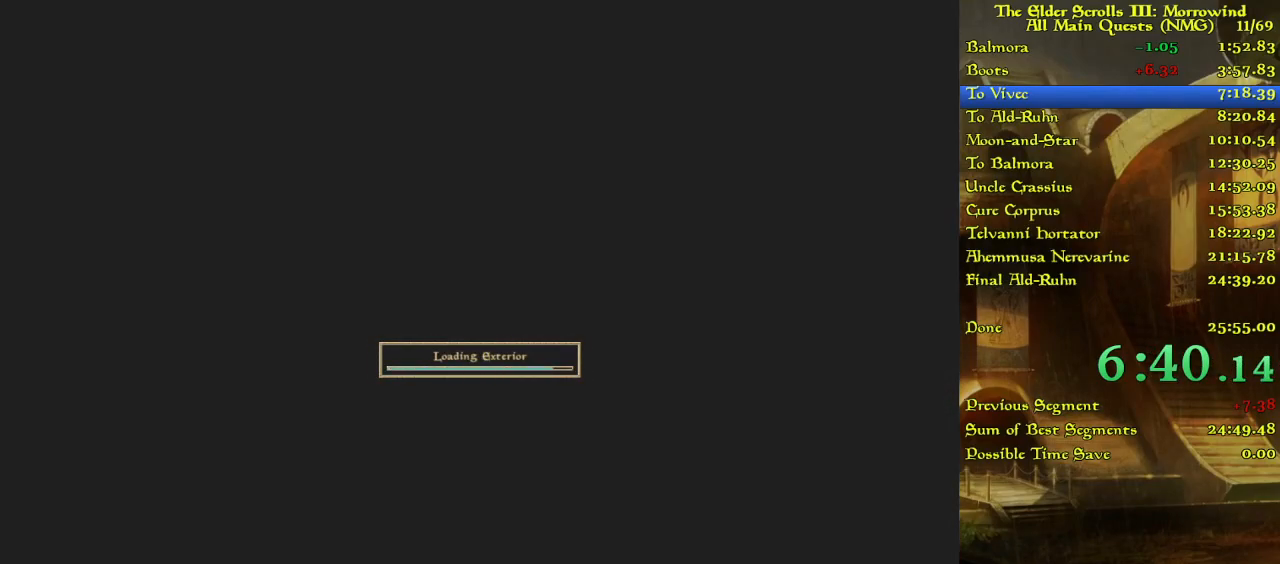
{"keys": ["w"], "events": []}